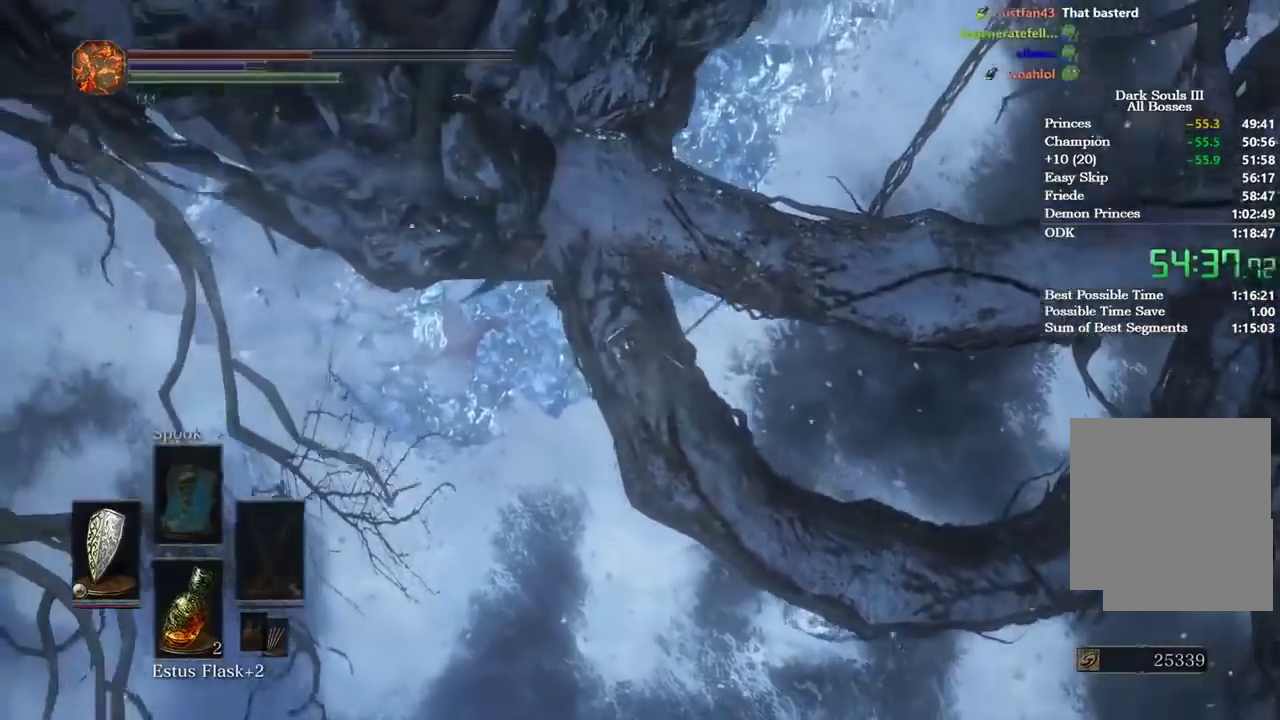
Gameplay with a controller (Xbox layout); each line is a JSON object with the inputs held at the frame after it. "button_events" lists button changes between this image and that frame as [ms after this image, input, new state], when the widget could be followed in between (sticks are given only as held states). Not read: L1.
{"buttons": ["B"], "left_stick": "up-right", "right_stick": "center"}
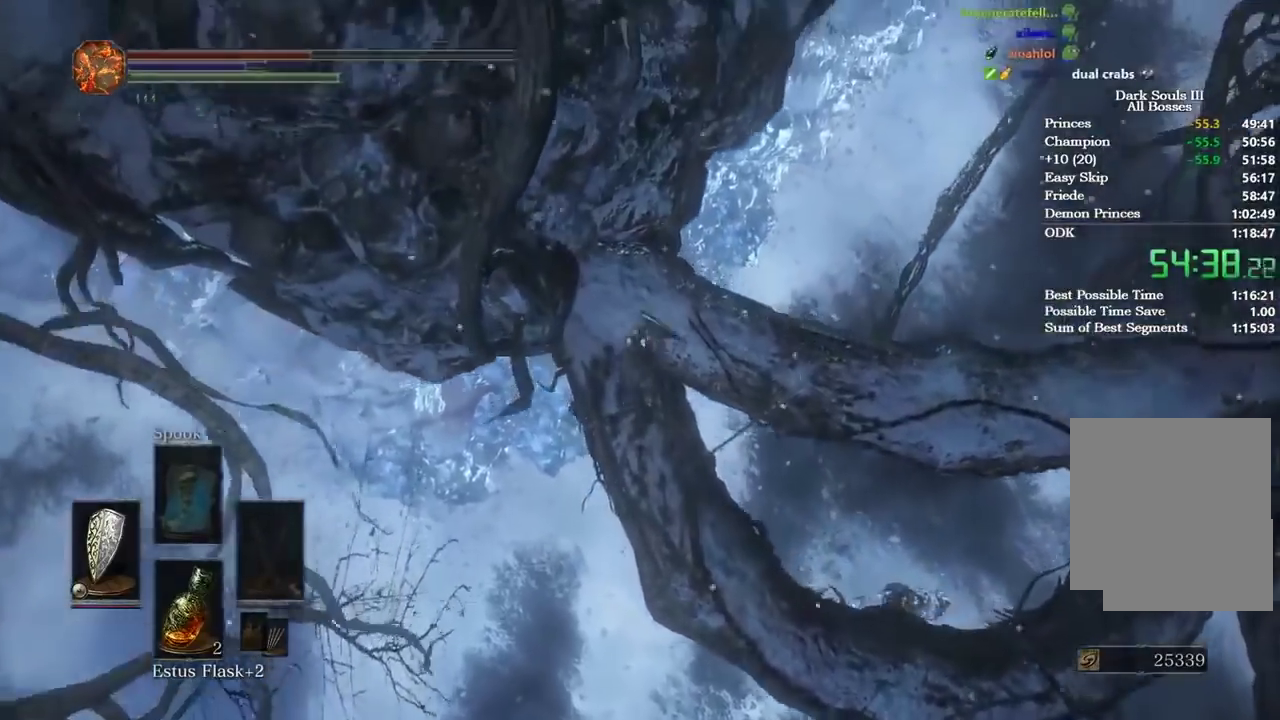
{"buttons": ["B"], "left_stick": "up", "right_stick": "center", "button_events": []}
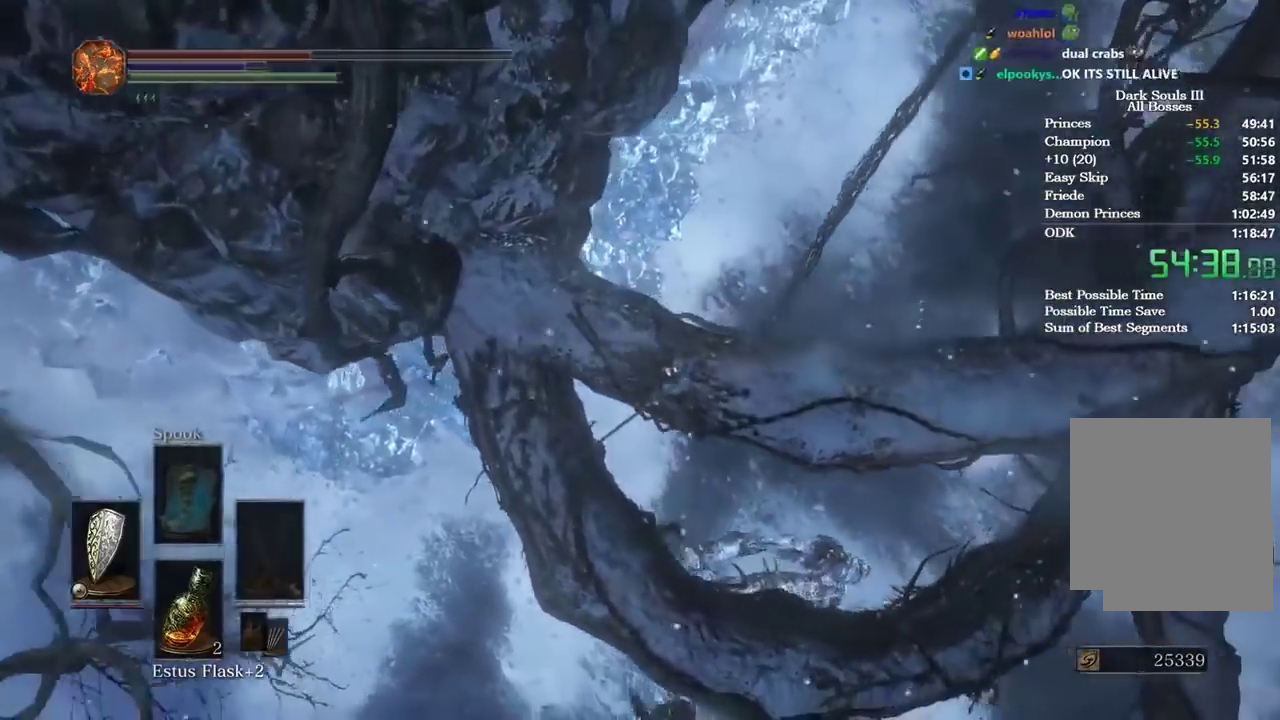
{"buttons": ["B"], "left_stick": "up", "right_stick": "center", "button_events": []}
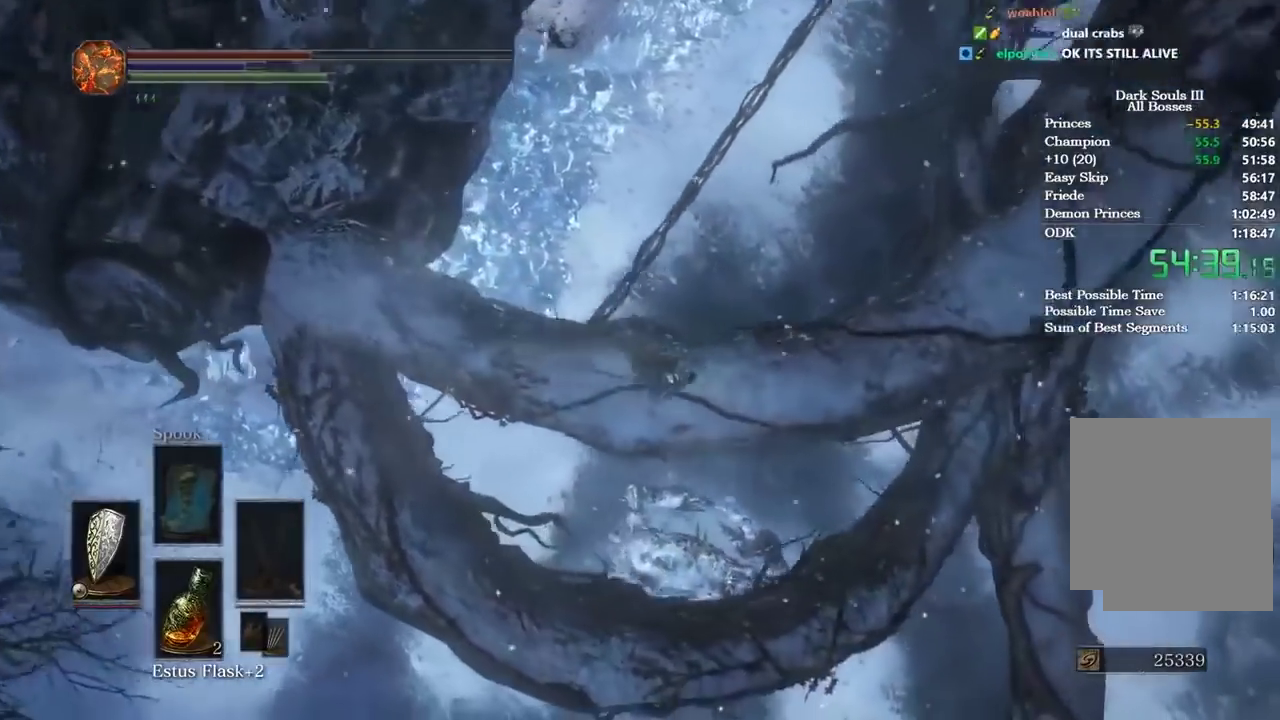
{"buttons": ["B"], "left_stick": "up", "right_stick": "center", "button_events": []}
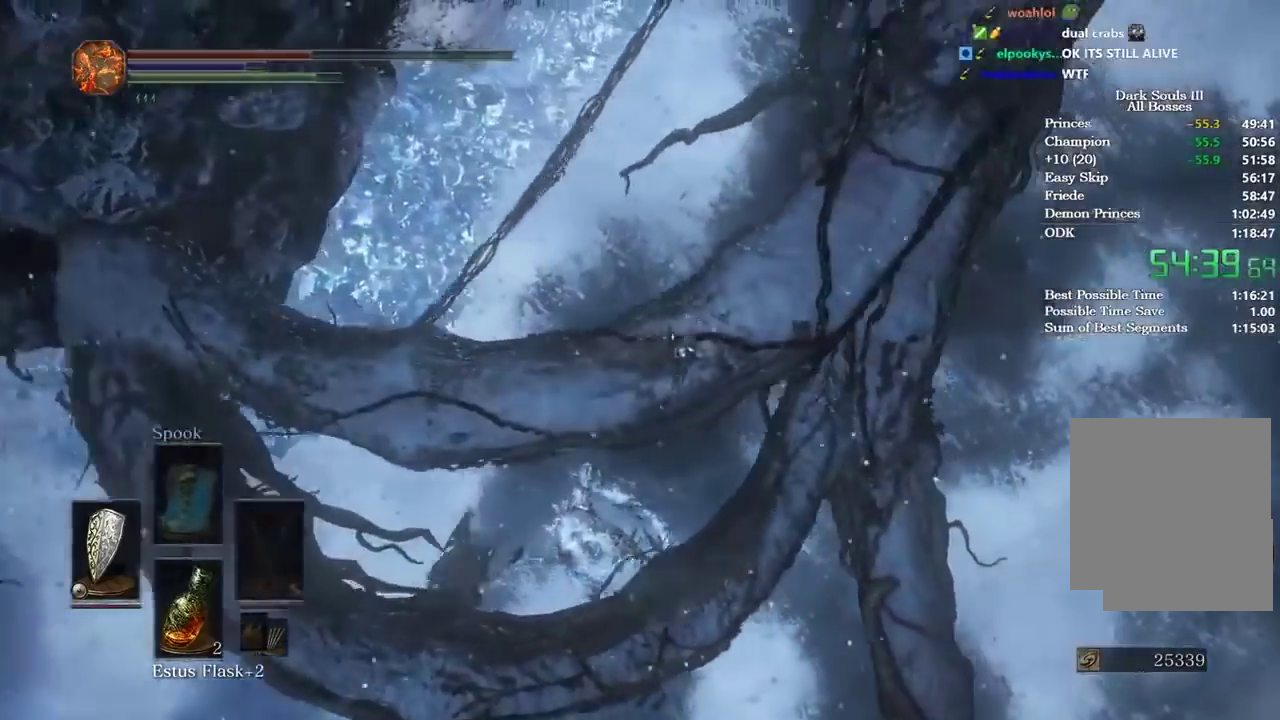
{"buttons": ["B"], "left_stick": "up", "right_stick": "center", "button_events": []}
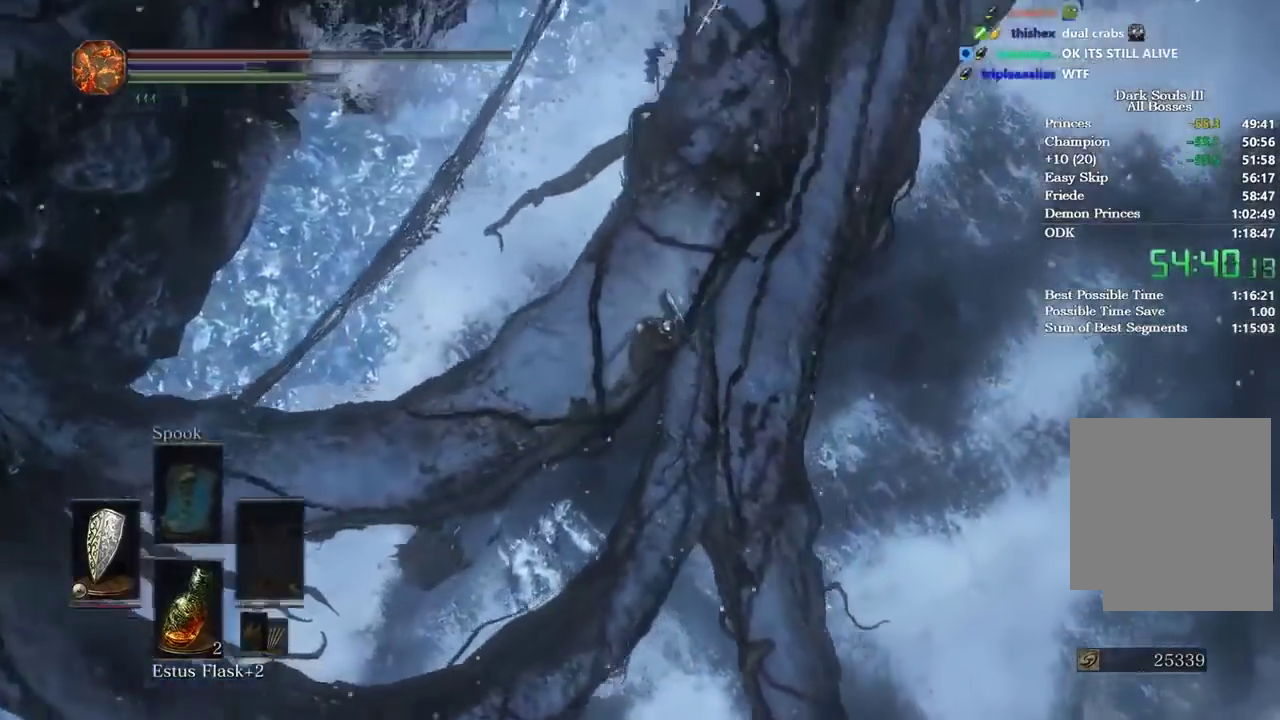
{"buttons": ["B"], "left_stick": "up", "right_stick": "center", "button_events": []}
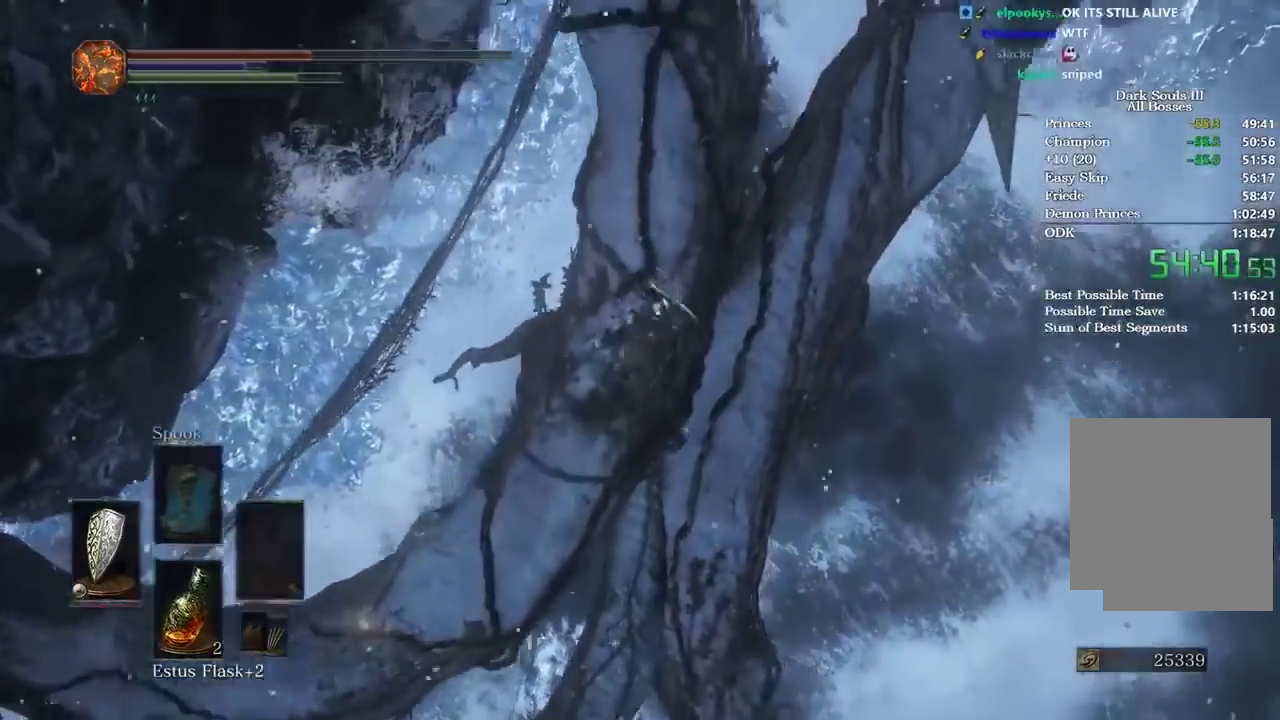
{"buttons": ["B"], "left_stick": "up", "right_stick": "center", "button_events": []}
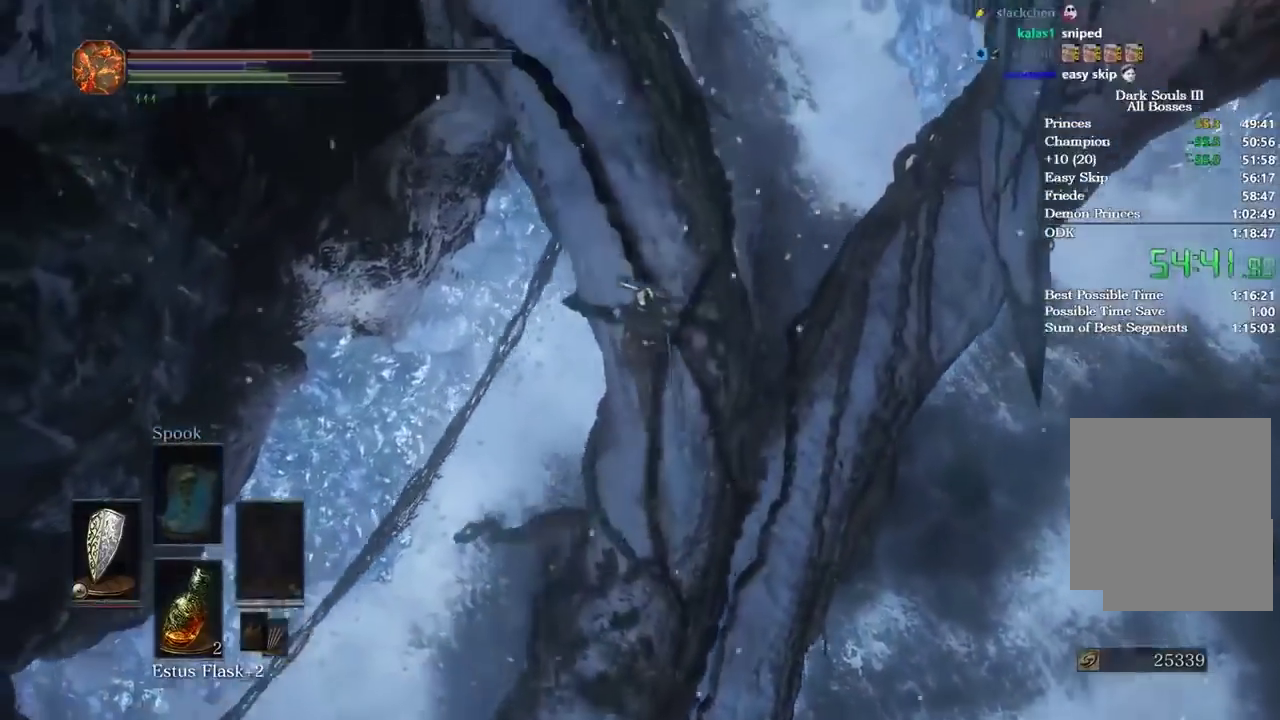
{"buttons": ["B"], "left_stick": "up", "right_stick": "center", "button_events": []}
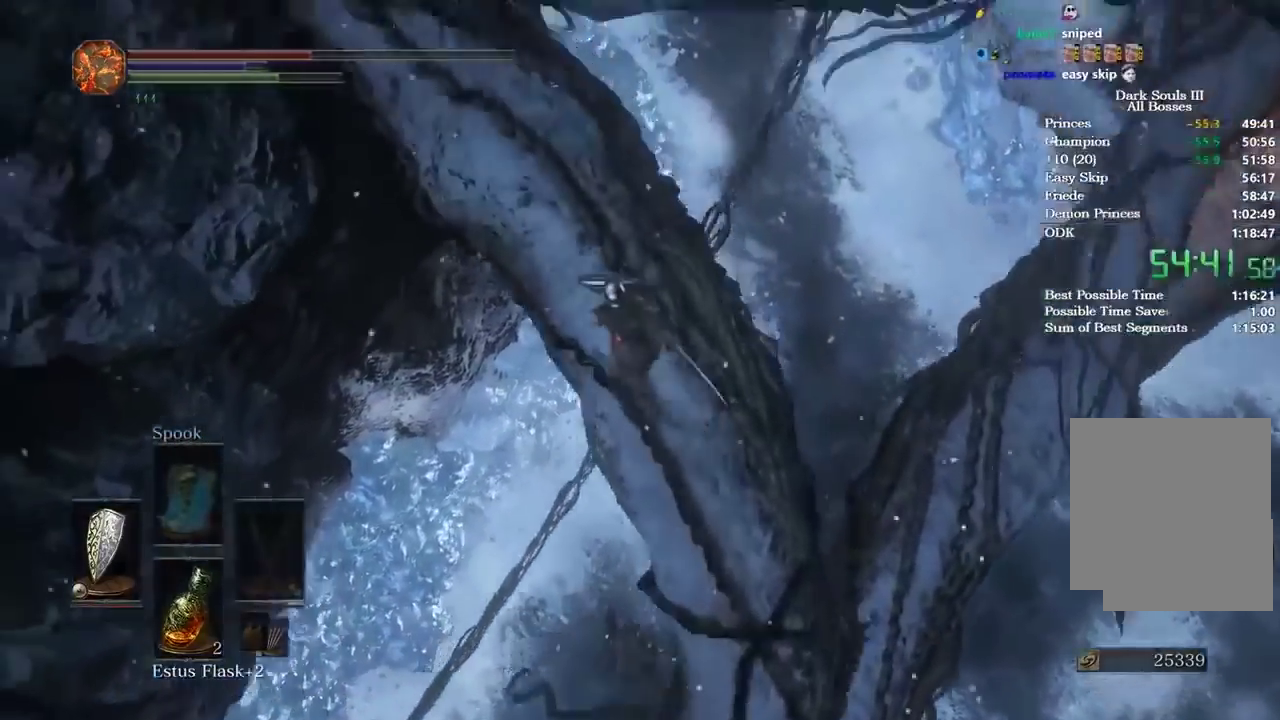
{"buttons": ["B", "X"], "left_stick": "up", "right_stick": "center", "button_events": [[434, "X", "down"]]}
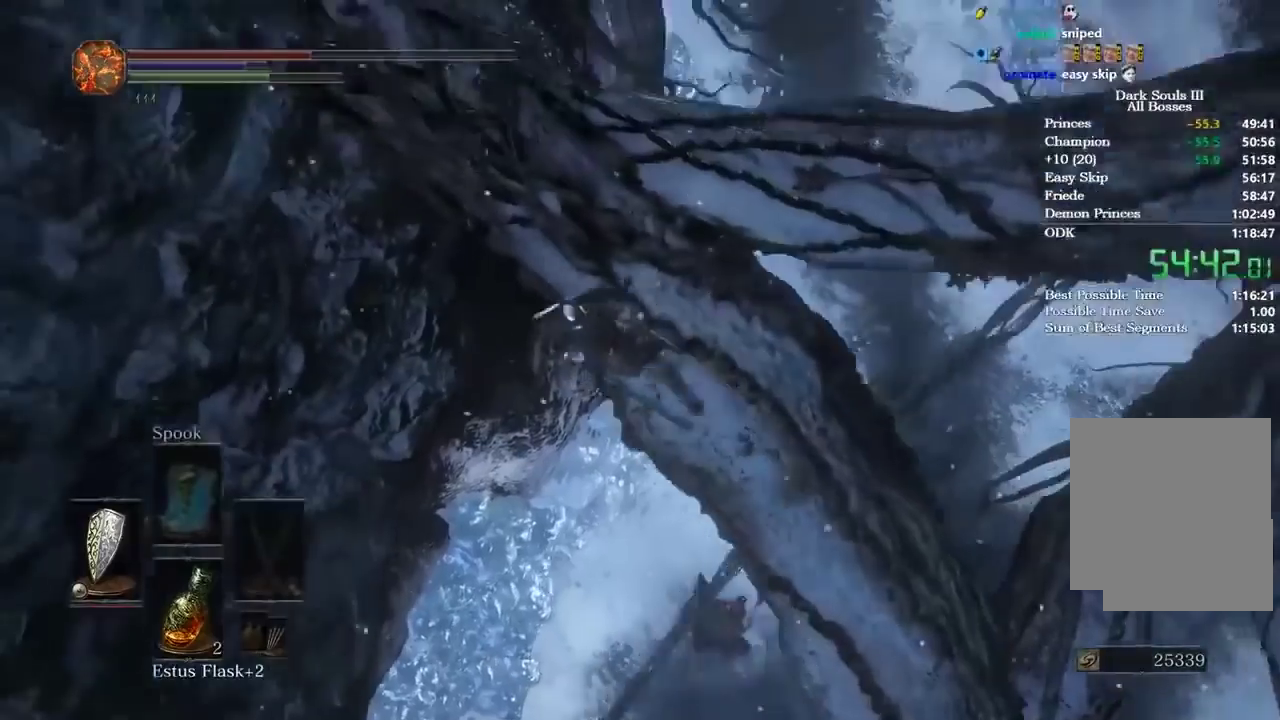
{"buttons": ["B"], "left_stick": "up-right", "right_stick": "center", "button_events": [[100, "X", "up"]]}
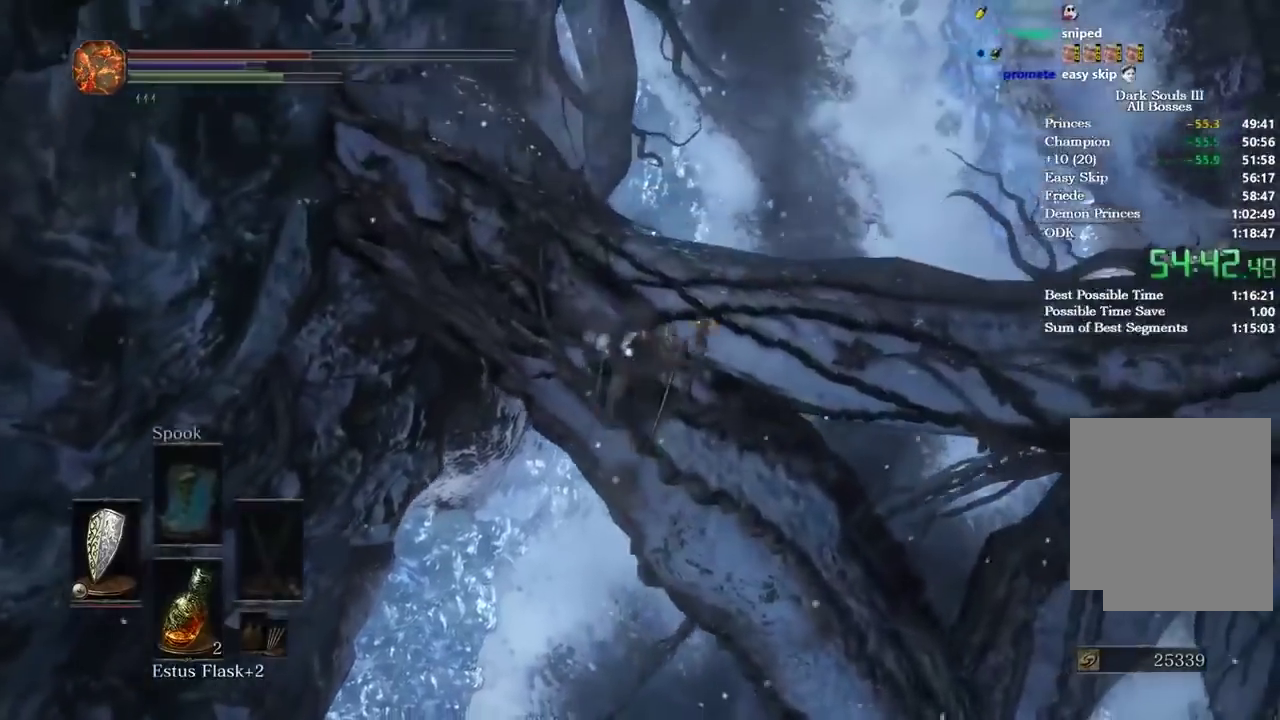
{"buttons": ["B"], "left_stick": "up-right", "right_stick": "center", "button_events": []}
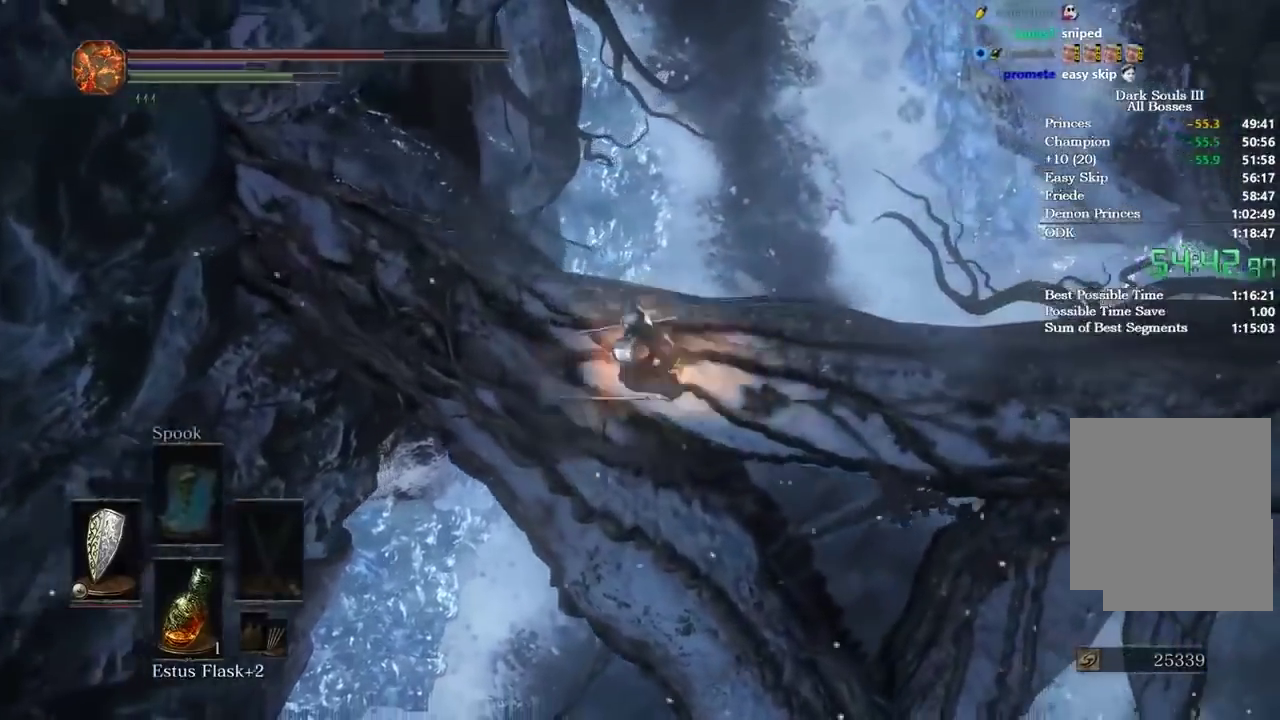
{"buttons": ["B"], "left_stick": "up", "right_stick": "center", "button_events": []}
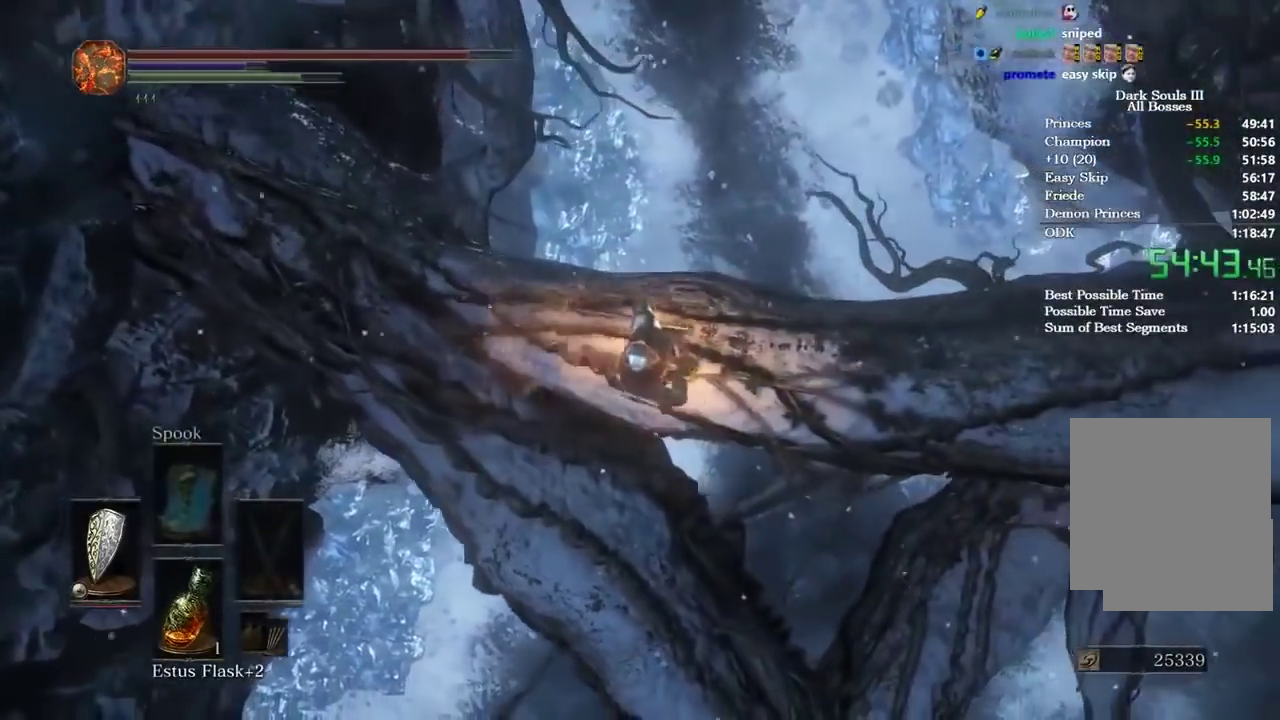
{"buttons": ["B"], "left_stick": "up", "right_stick": "center", "button_events": []}
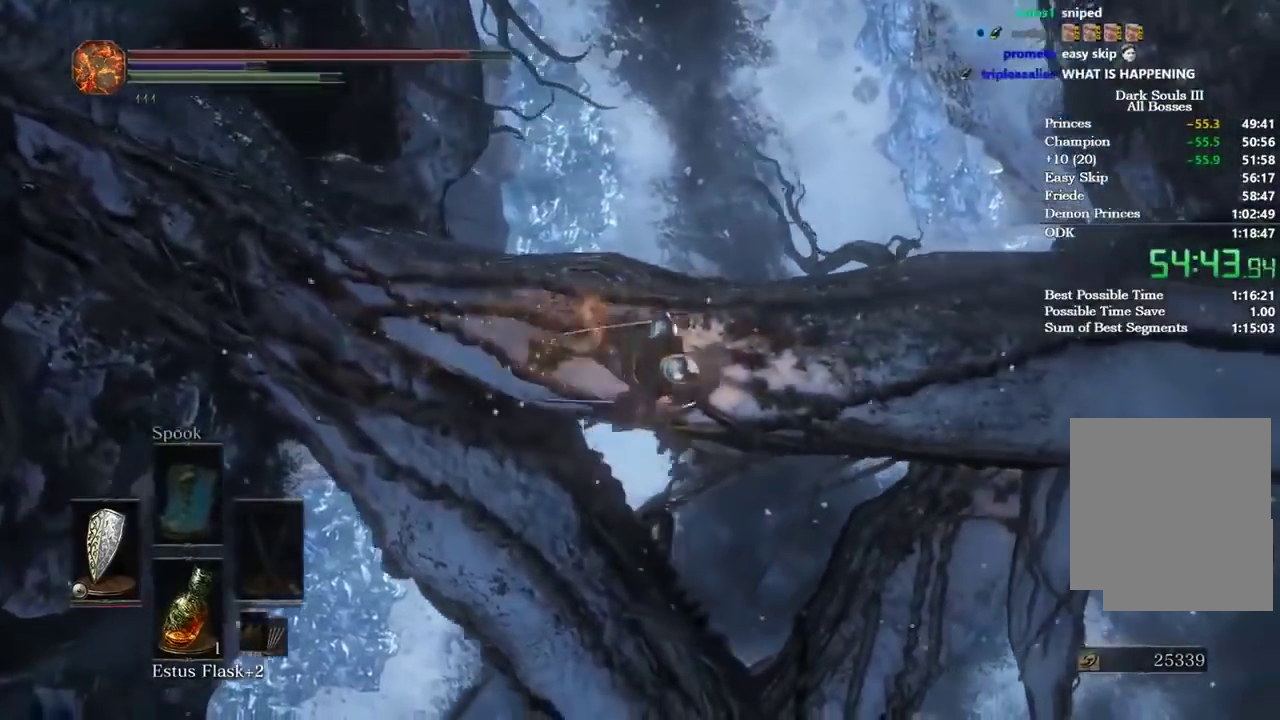
{"buttons": ["B"], "left_stick": "up", "right_stick": "center", "button_events": []}
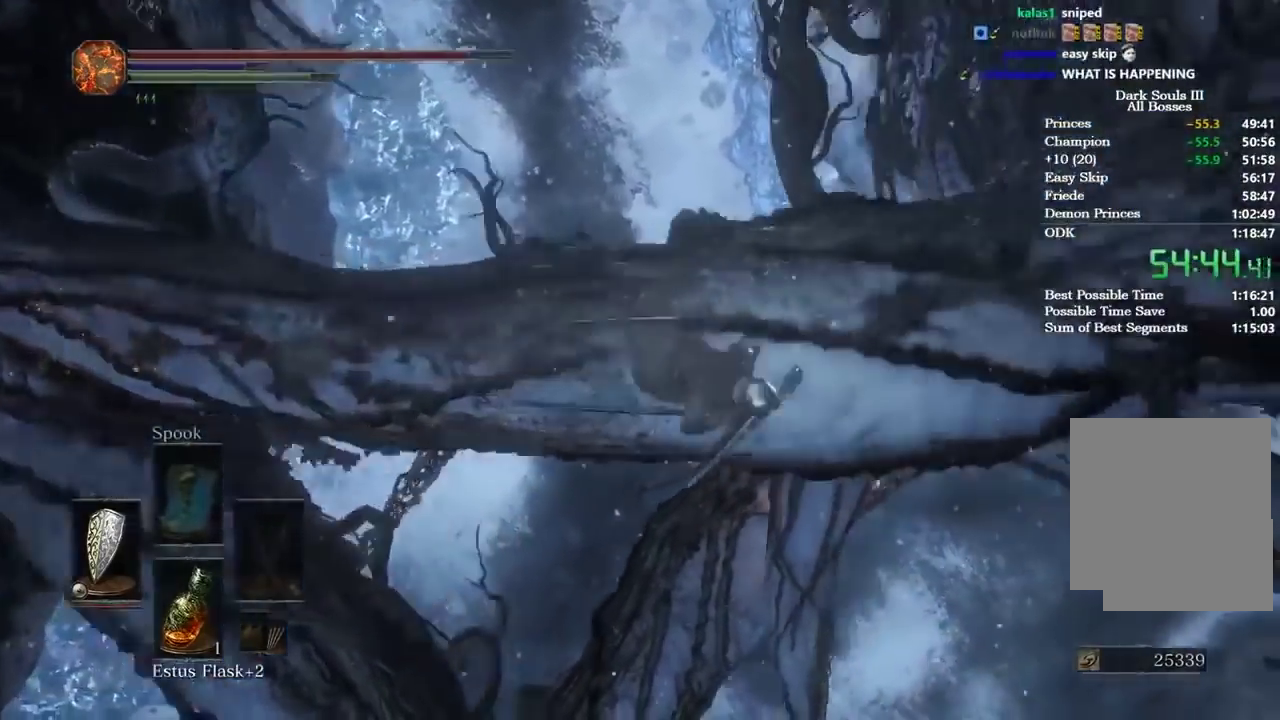
{"buttons": ["B"], "left_stick": "up", "right_stick": "center", "button_events": []}
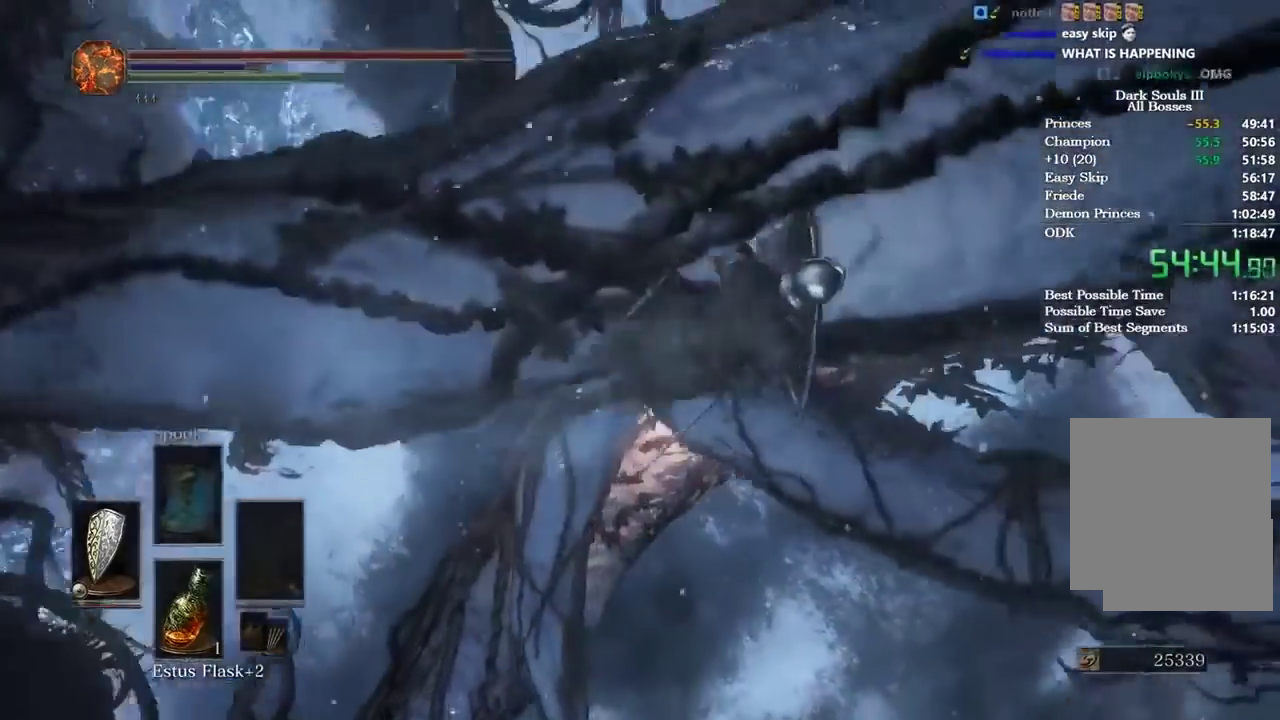
{"buttons": ["B"], "left_stick": "up", "right_stick": "center", "button_events": []}
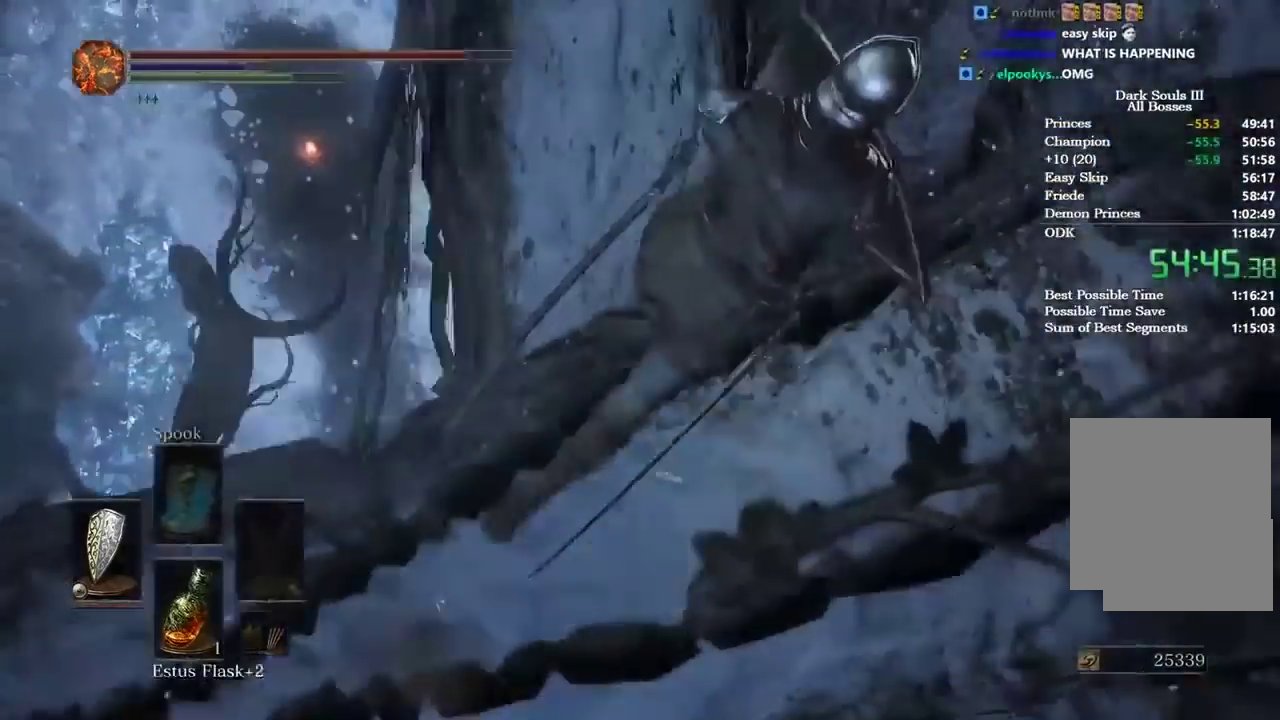
{"buttons": [], "left_stick": "up", "right_stick": "center", "button_events": [[333, "B", "up"]]}
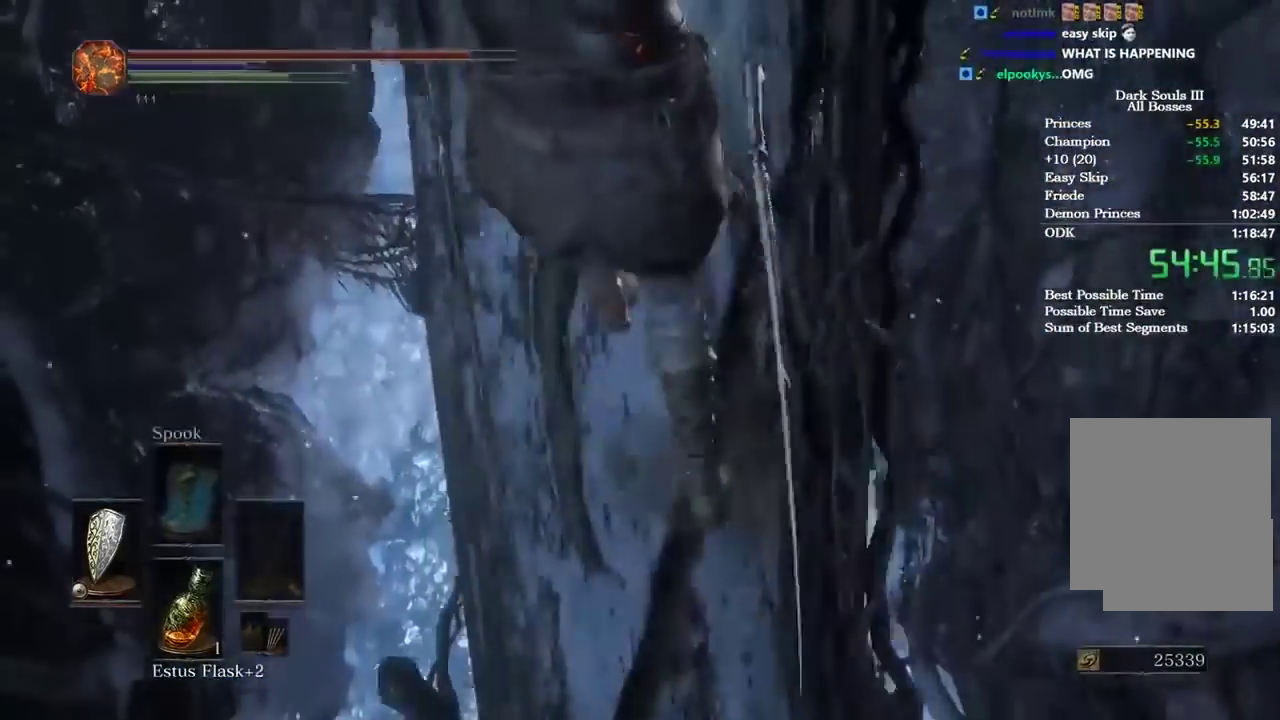
{"buttons": ["B"], "left_stick": "up", "right_stick": "center", "button_events": [[200, "B", "down"]]}
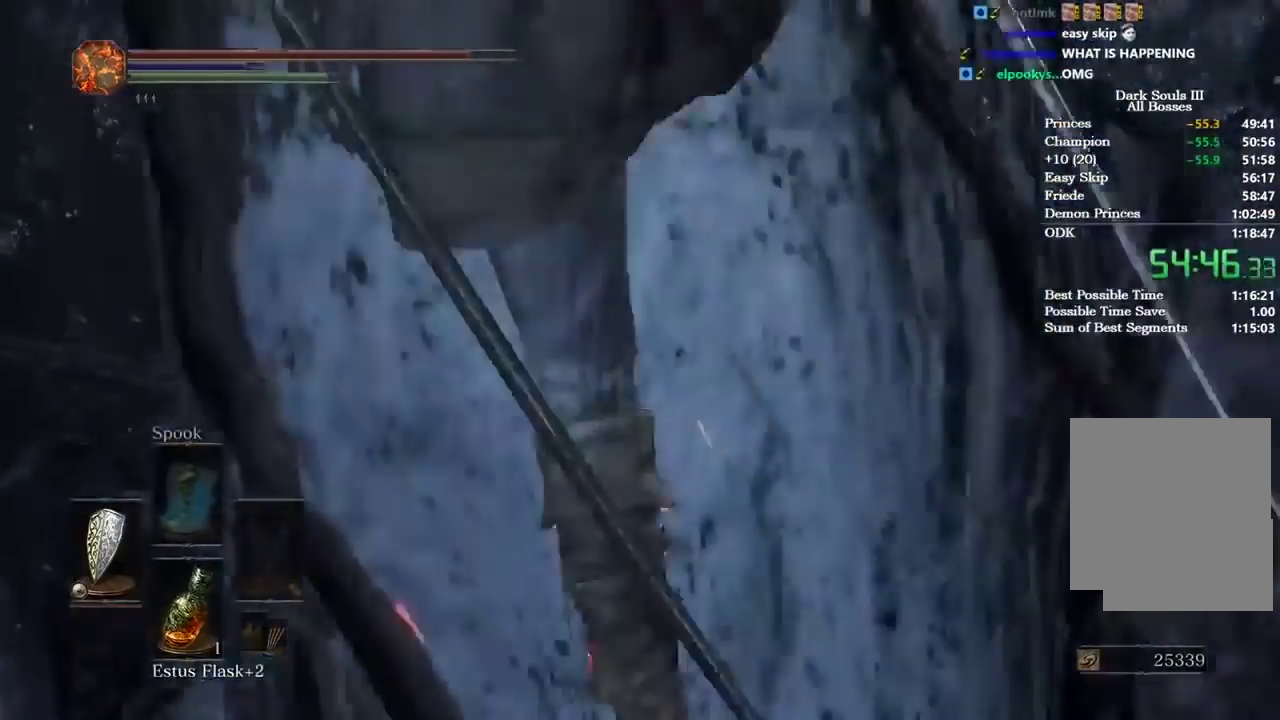
{"buttons": ["B"], "left_stick": "up", "right_stick": "center", "button_events": []}
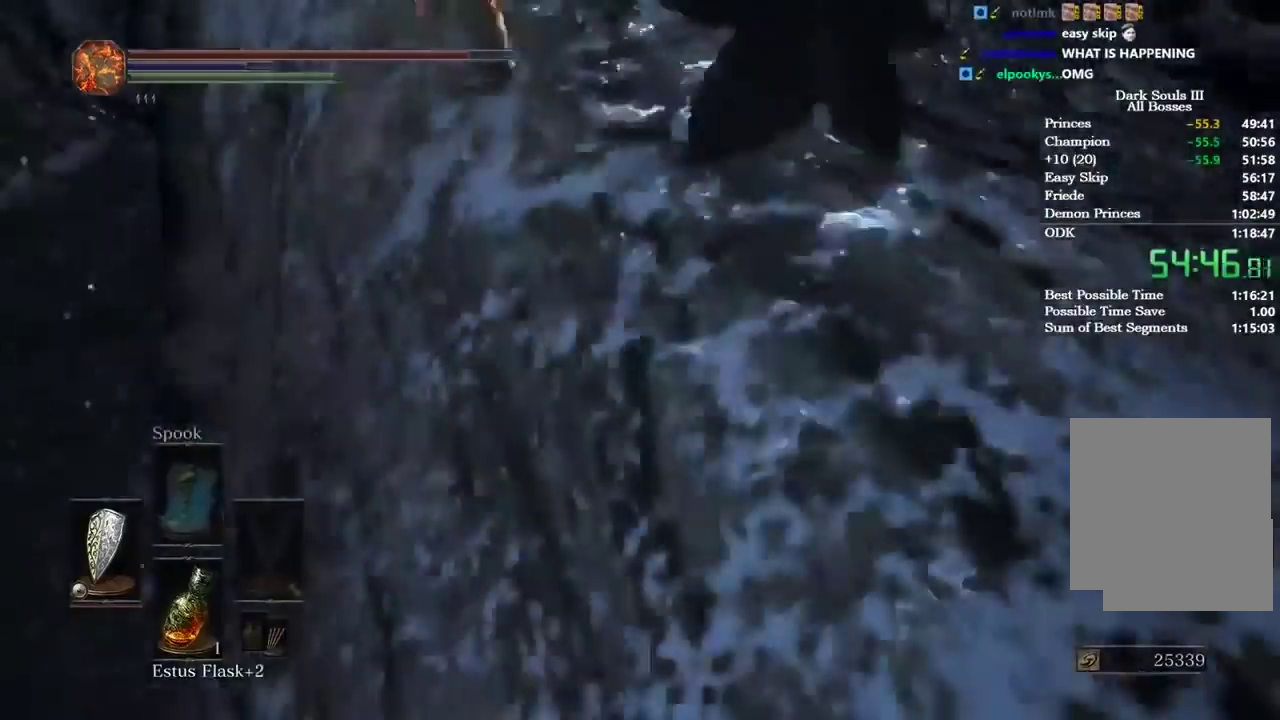
{"buttons": ["B"], "left_stick": "up", "right_stick": "center", "button_events": []}
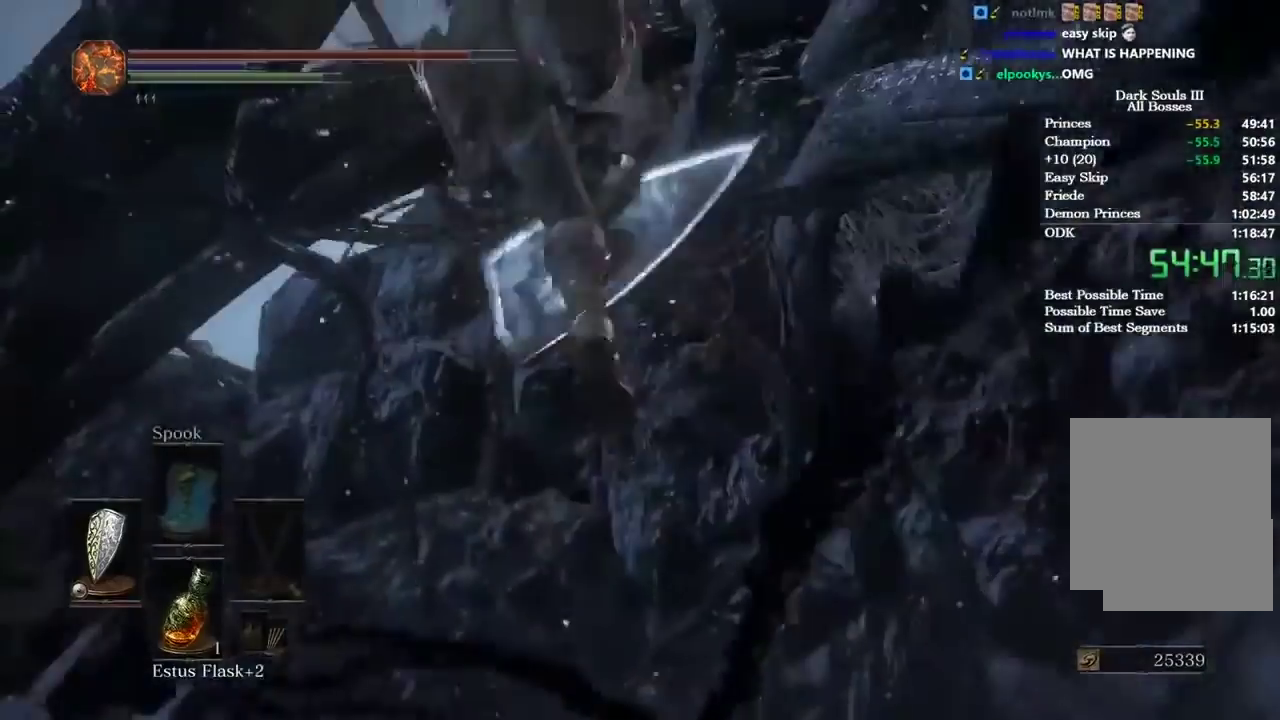
{"buttons": [], "left_stick": "up", "right_stick": "center", "button_events": [[500, "B", "up"]]}
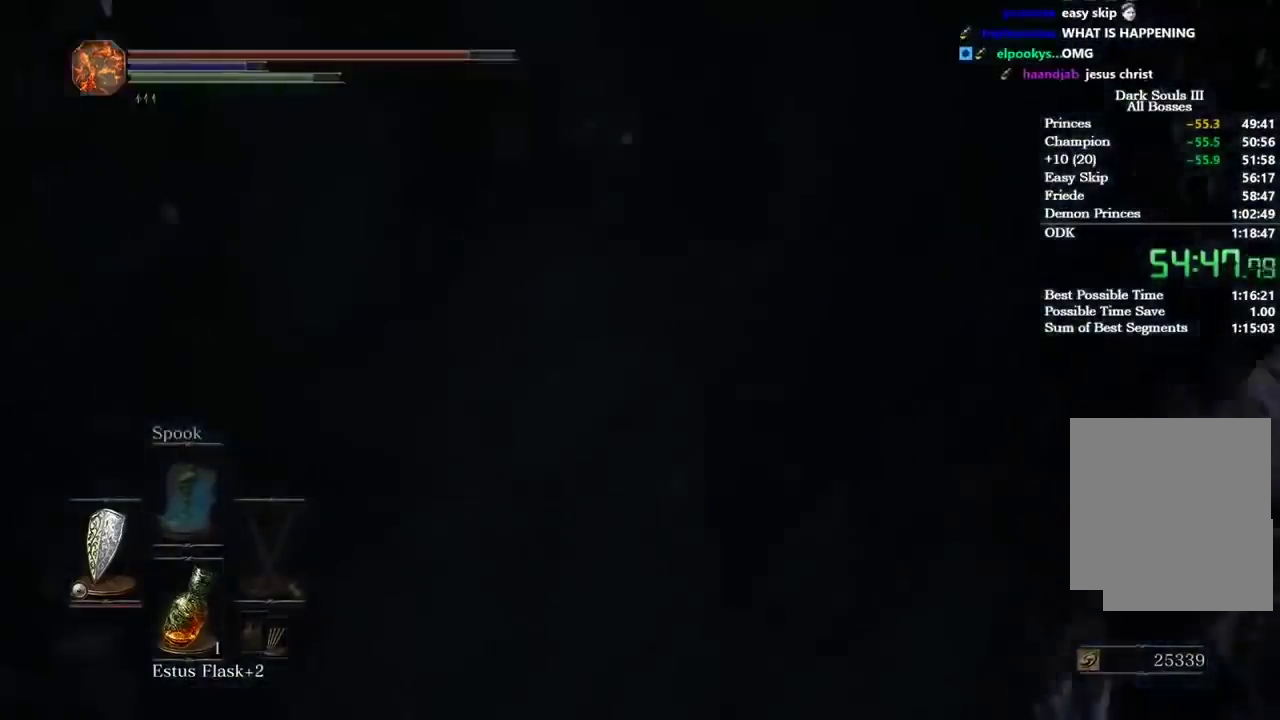
{"buttons": [], "left_stick": "up", "right_stick": "center", "button_events": []}
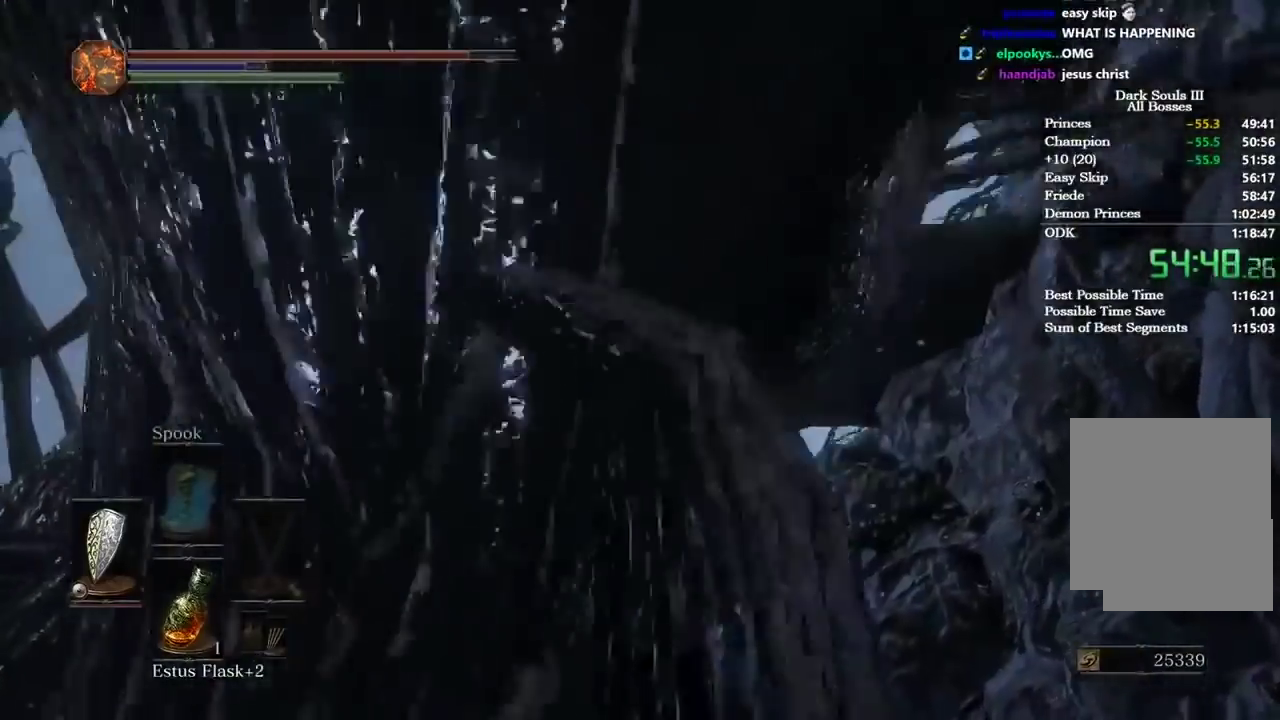
{"buttons": [], "left_stick": "up", "right_stick": "center", "button_events": []}
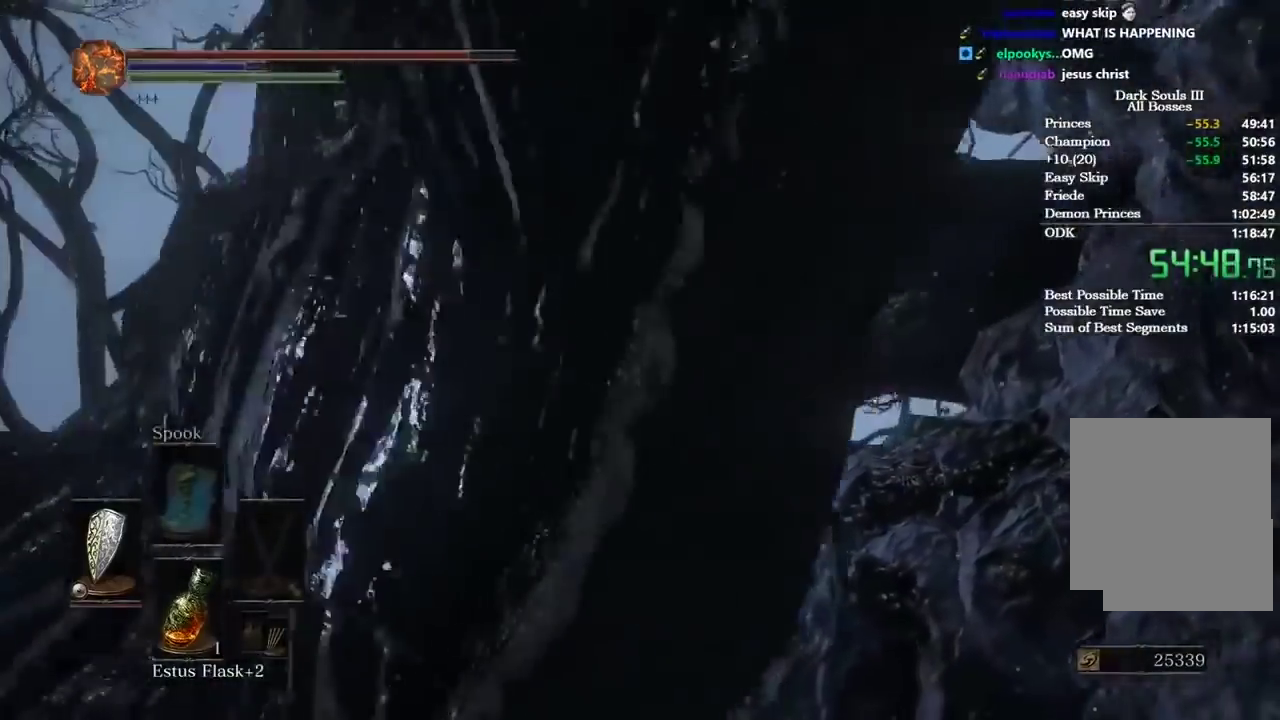
{"buttons": [], "left_stick": "up", "right_stick": "center", "button_events": []}
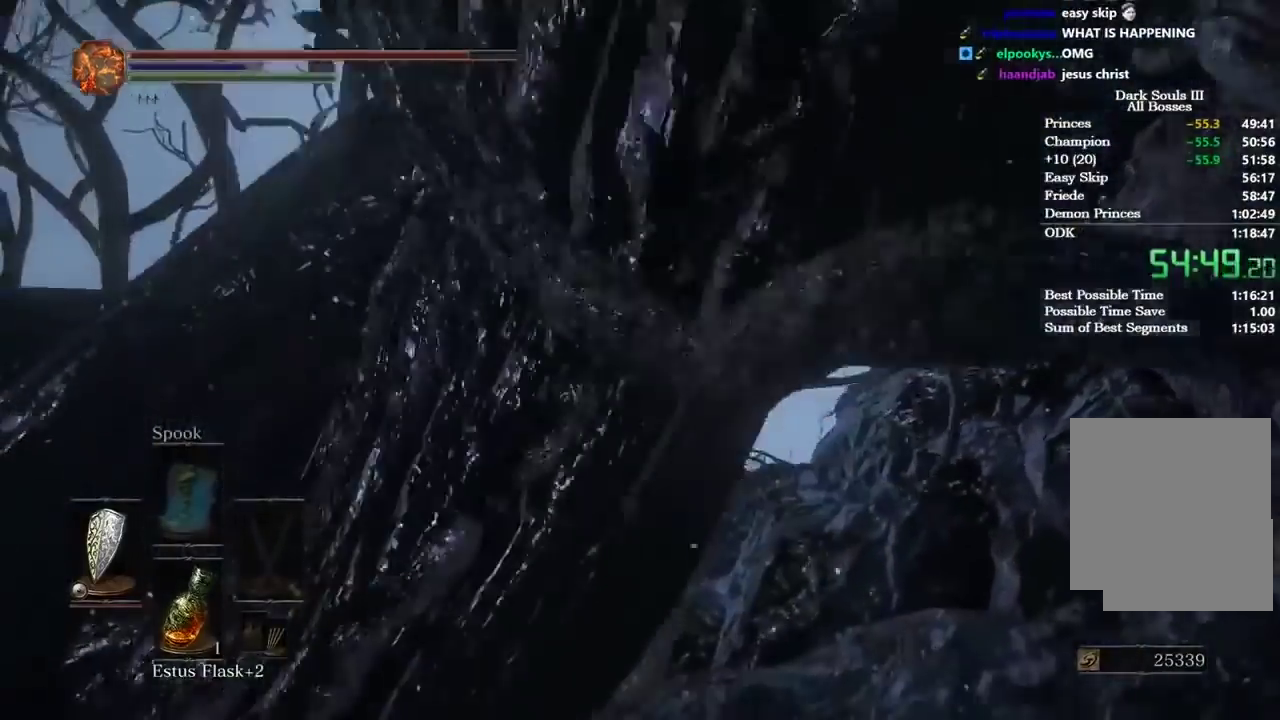
{"buttons": [], "left_stick": "up-left", "right_stick": "center", "button_events": []}
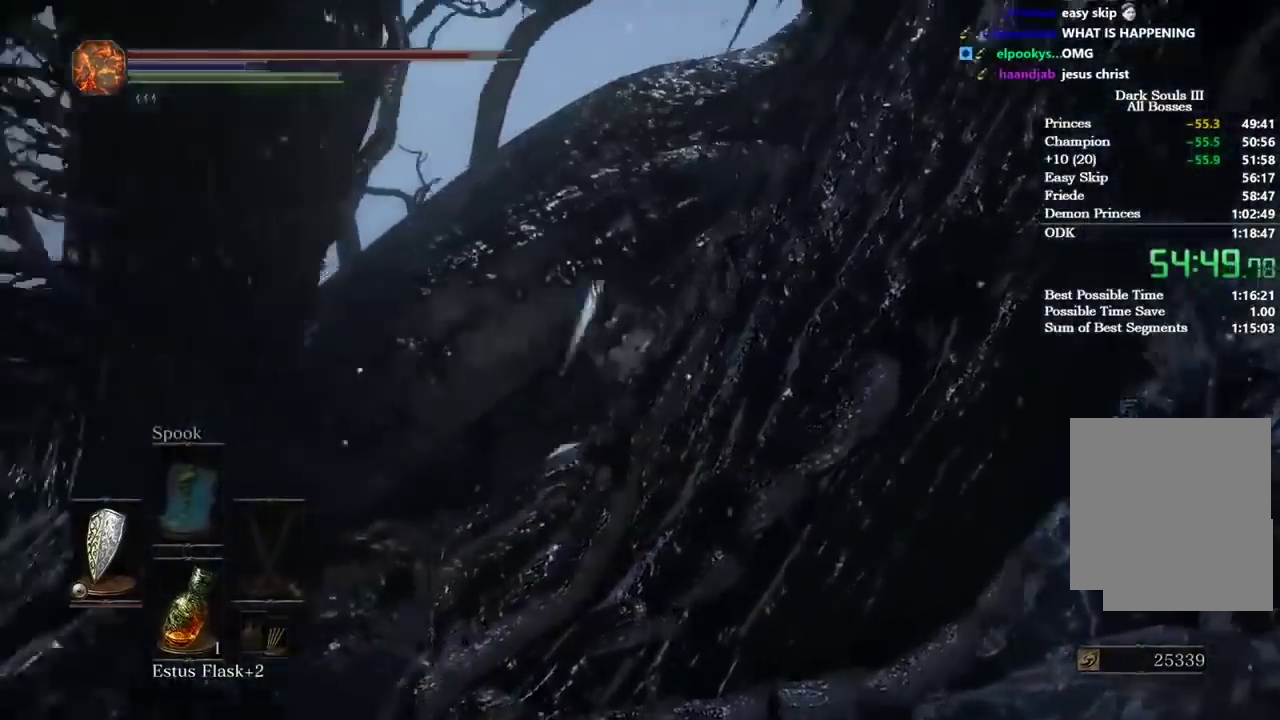
{"buttons": [], "left_stick": "up", "right_stick": "center", "button_events": []}
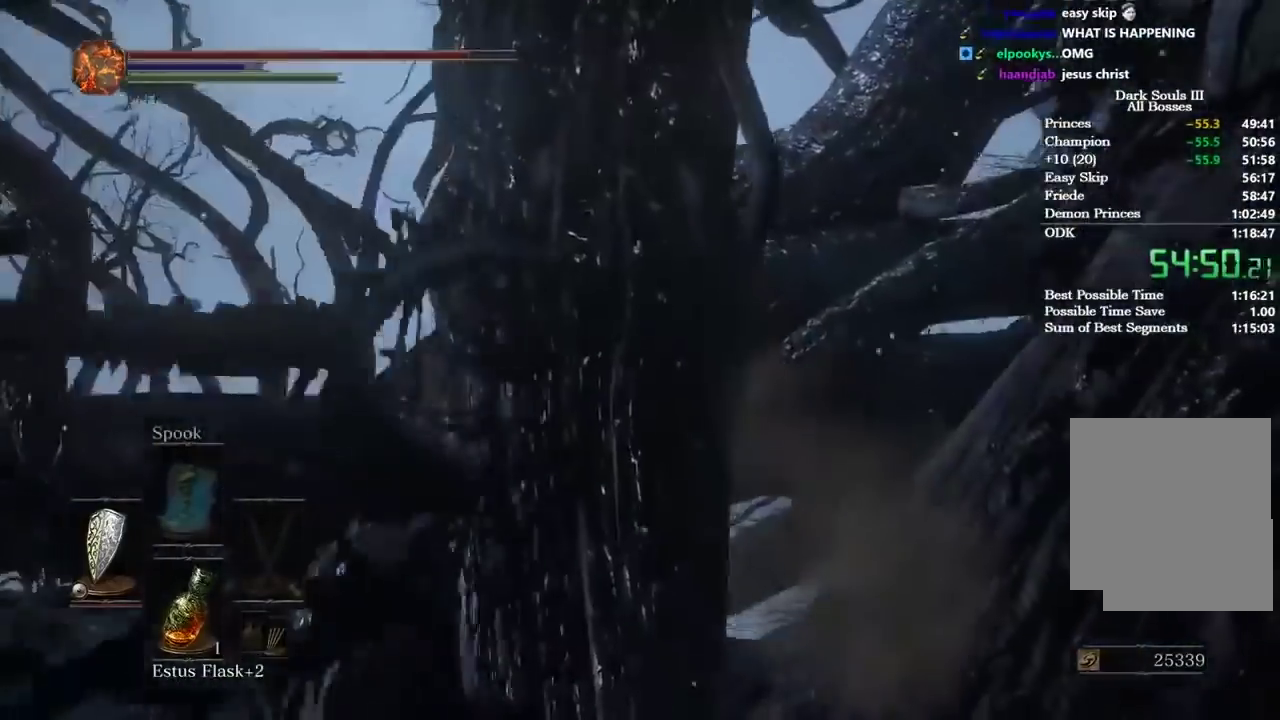
{"buttons": [], "left_stick": "up", "right_stick": "center", "button_events": []}
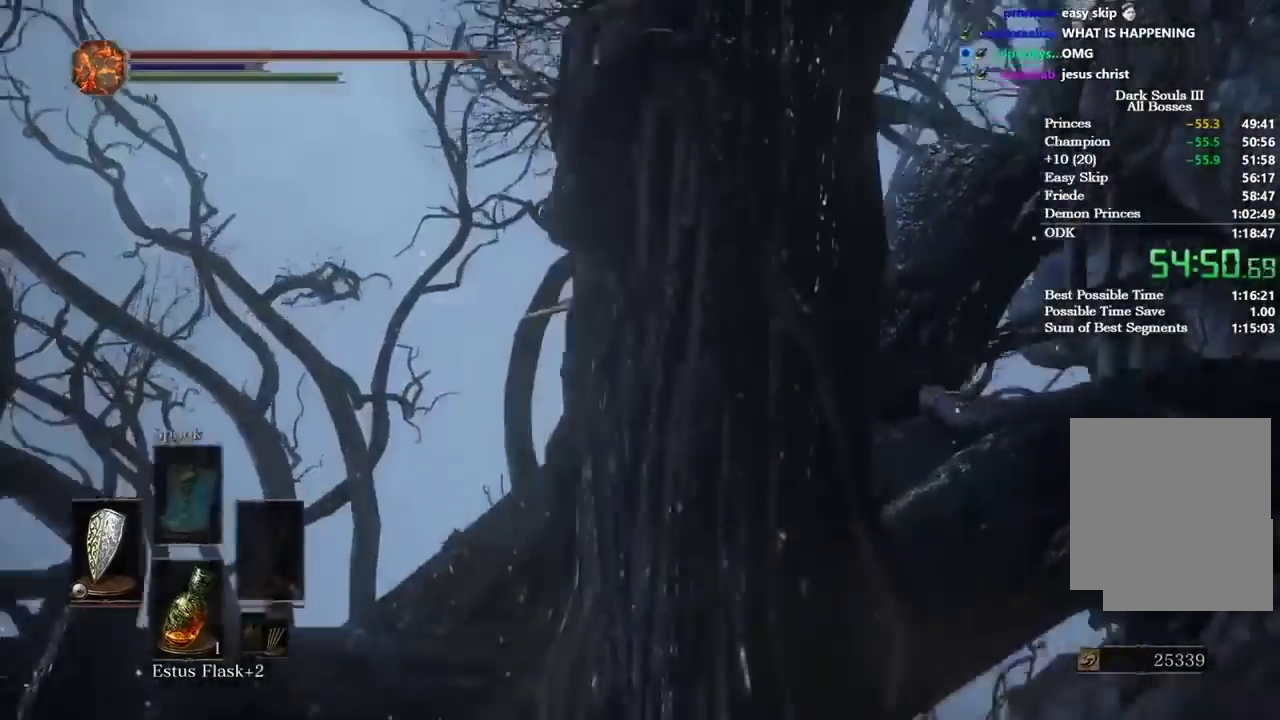
{"buttons": [], "left_stick": "up", "right_stick": "center", "button_events": []}
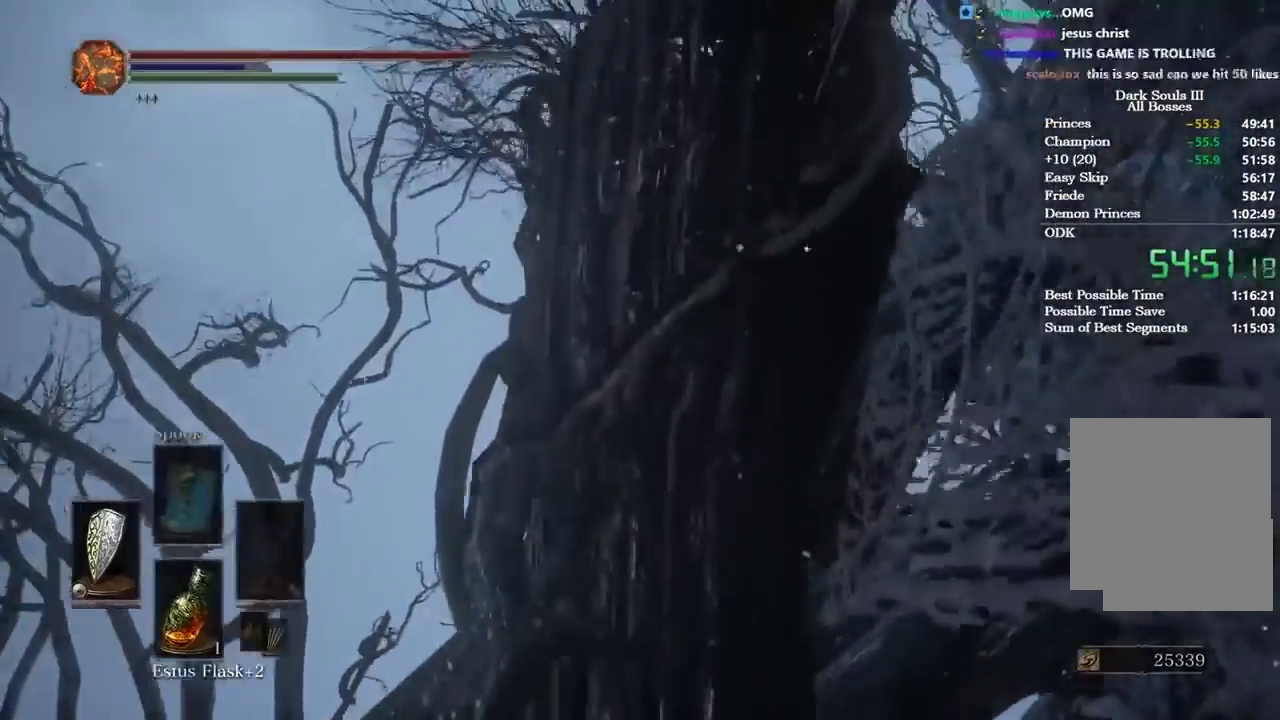
{"buttons": ["B"], "left_stick": "up", "right_stick": "center"}
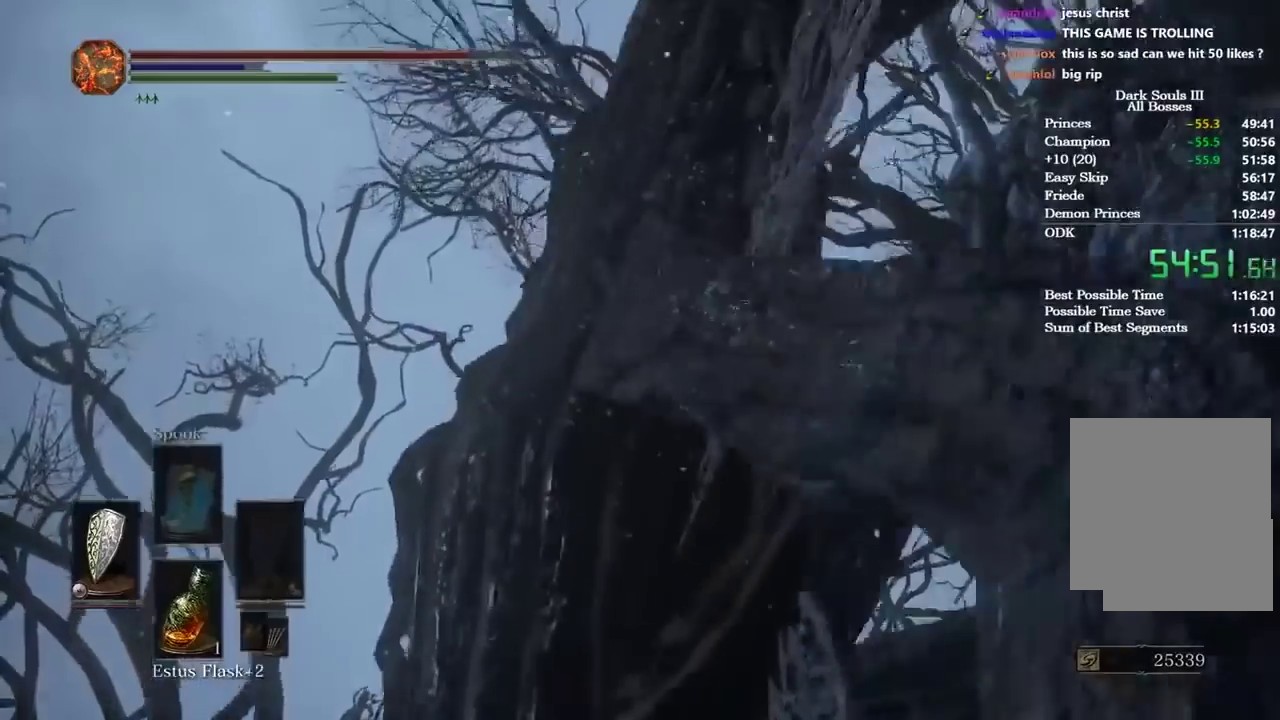
{"buttons": ["B"], "left_stick": "up", "right_stick": "center", "button_events": []}
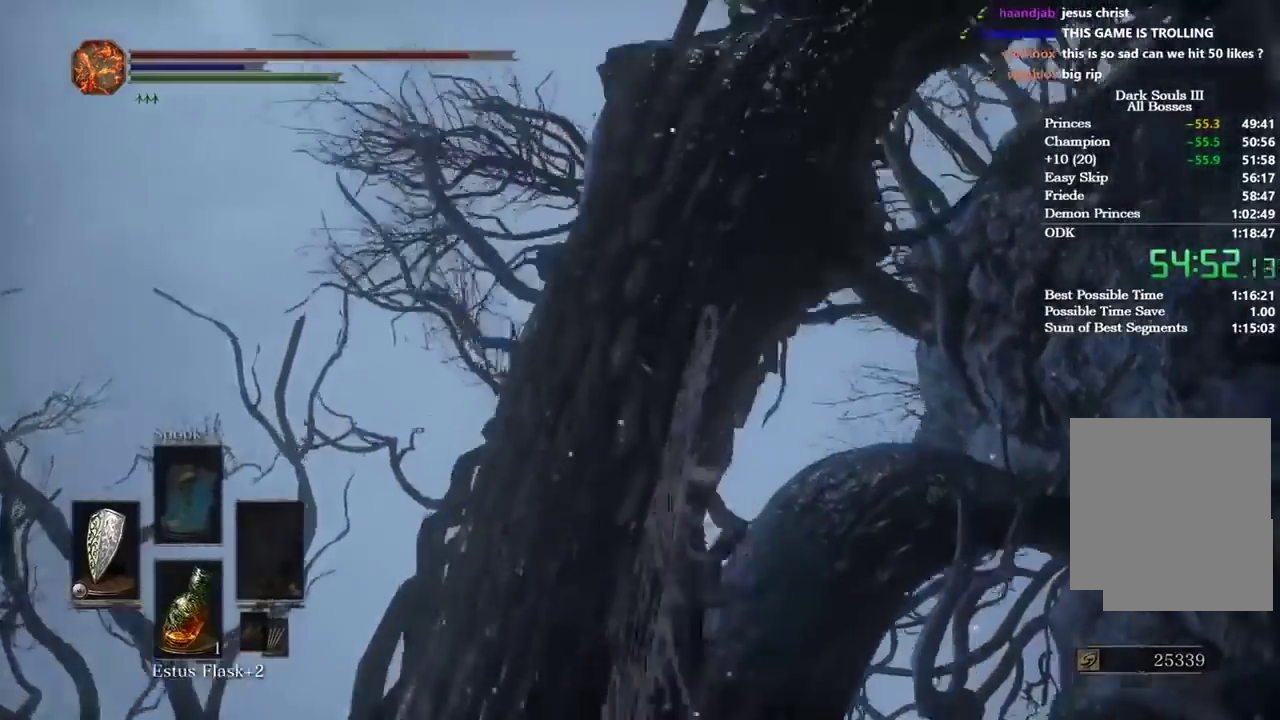
{"buttons": ["B"], "left_stick": "up", "right_stick": "center", "button_events": []}